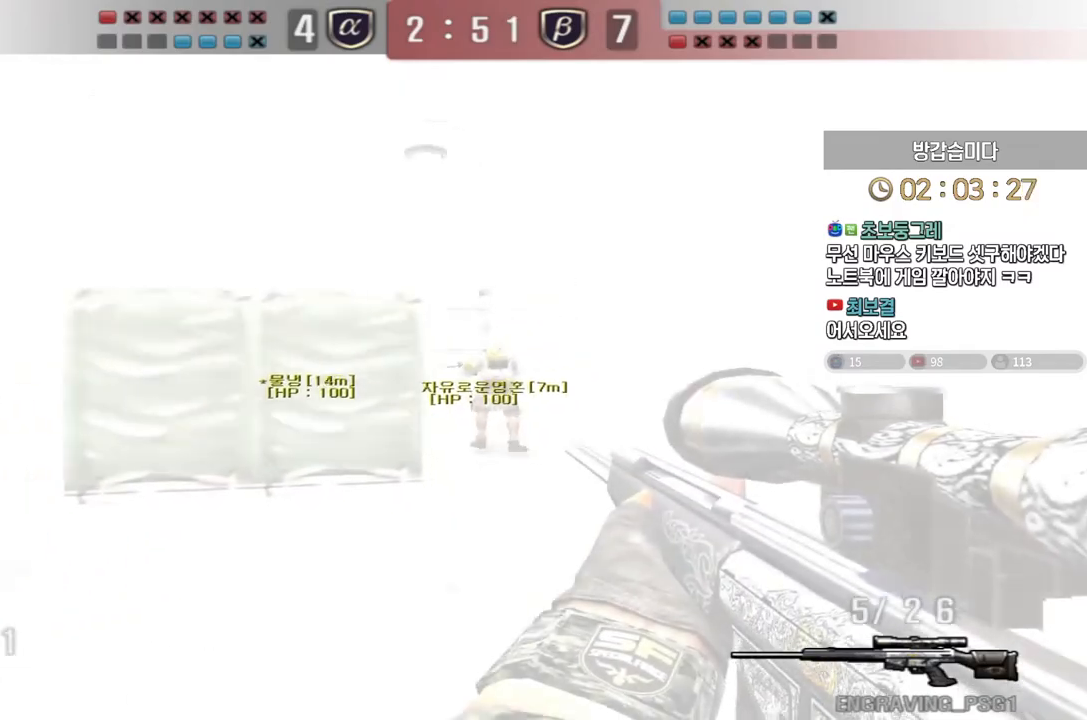
Gameplay with keyboard; each line is a JSON object with the keys held at the frame after it. "events" lists presses ("down") and releases ("up") of "a", "ctrl", "d", "e", "f", "q", "r", "s", "shift", "space", "tab" and "w" between this image and that frame as [ms after this image, input, new state], when the widget could be followed in between. No other keys are recorded. Mouse input is not recorded.
{"keys": [], "events": [[17, "d", "up"], [17, "space", "down"], [17, "w", "up"], [33, "shift", "up"], [50, "space", "up"]]}
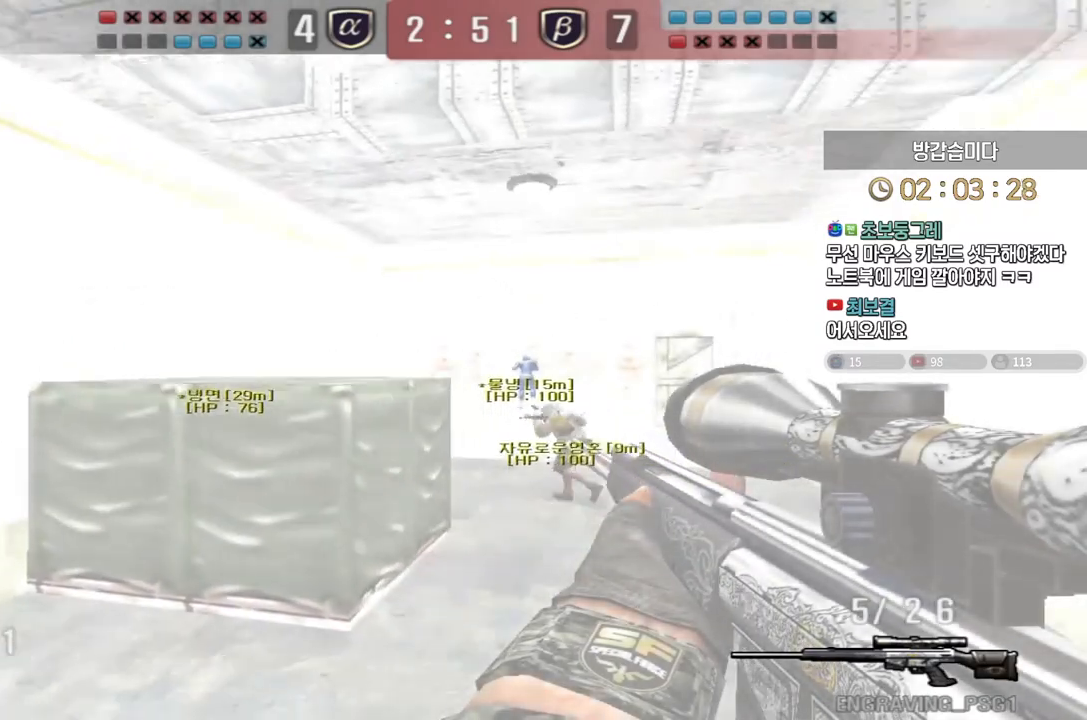
{"keys": [], "events": [[67, "w", "down"], [83, "d", "down"], [217, "ctrl", "down"], [250, "d", "up"], [250, "w", "up"], [267, "ctrl", "up"], [267, "space", "down"], [317, "space", "up"]]}
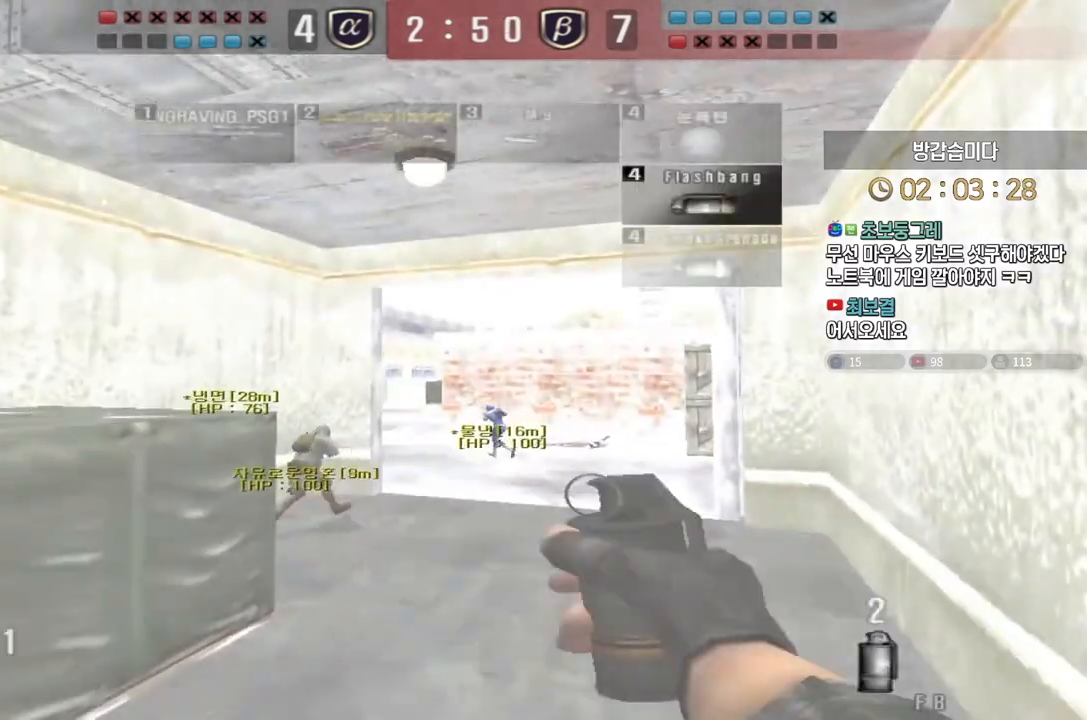
{"keys": ["d", "w"], "events": [[17, "a", "down"], [17, "w", "down"], [250, "a", "up"], [267, "d", "down"]]}
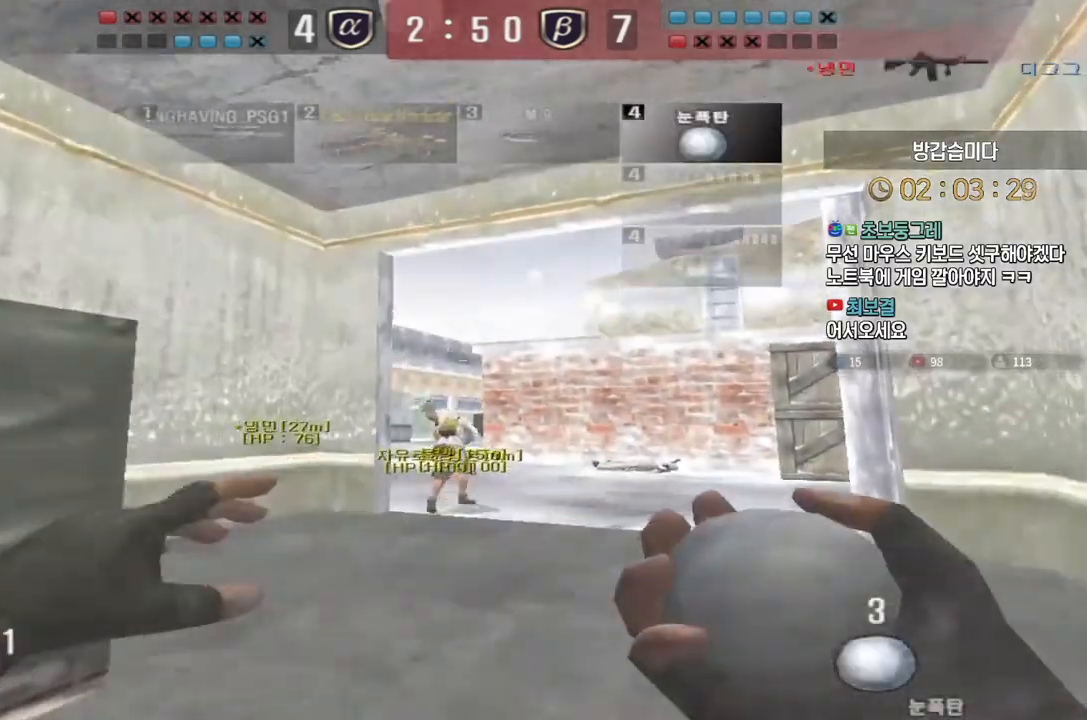
{"keys": ["space", "w"], "events": [[167, "d", "up"], [500, "space", "down"]]}
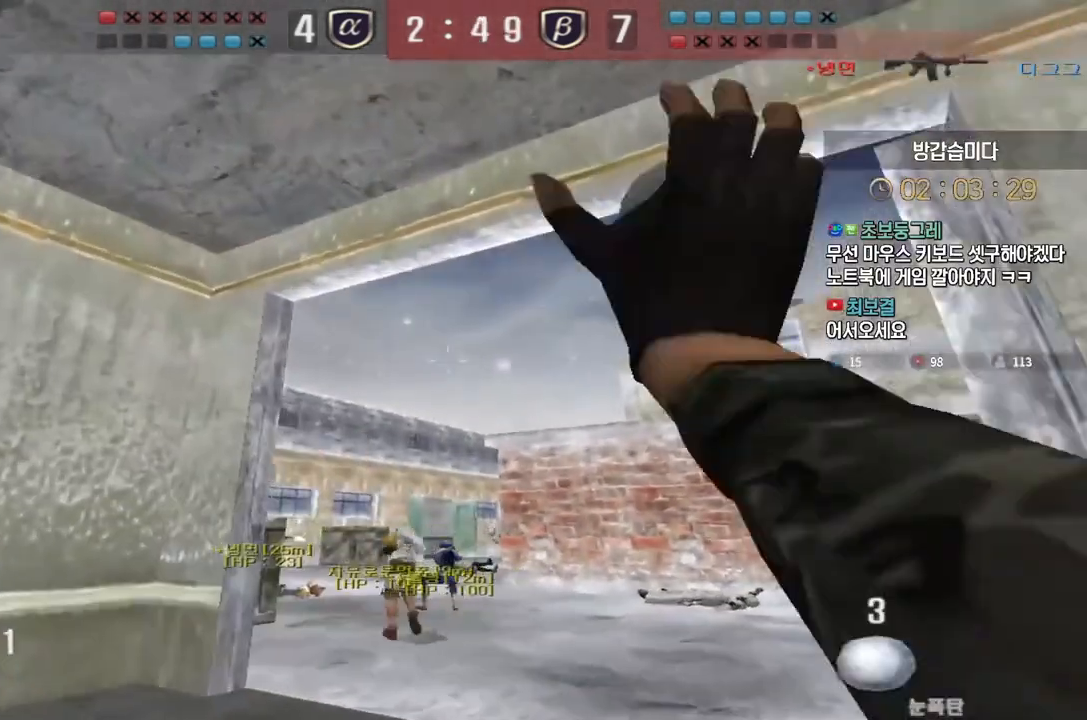
{"keys": ["a", "w"], "events": [[50, "space", "up"], [67, "a", "down"]]}
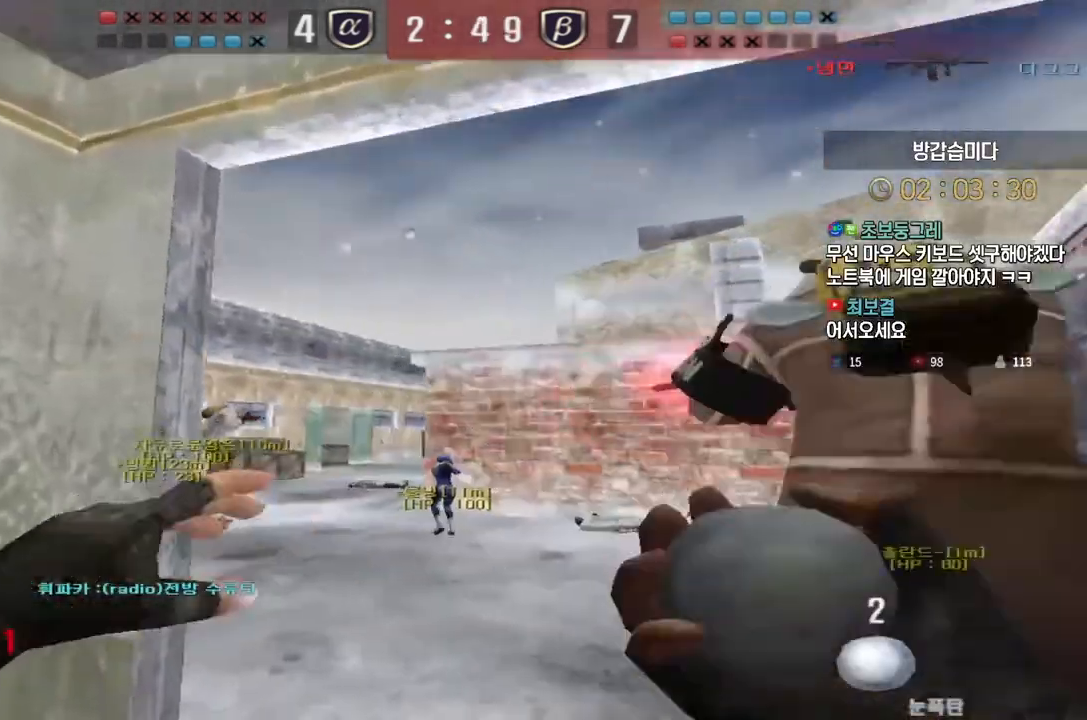
{"keys": ["w"], "events": [[167, "a", "up"], [200, "d", "down"], [500, "d", "up"]]}
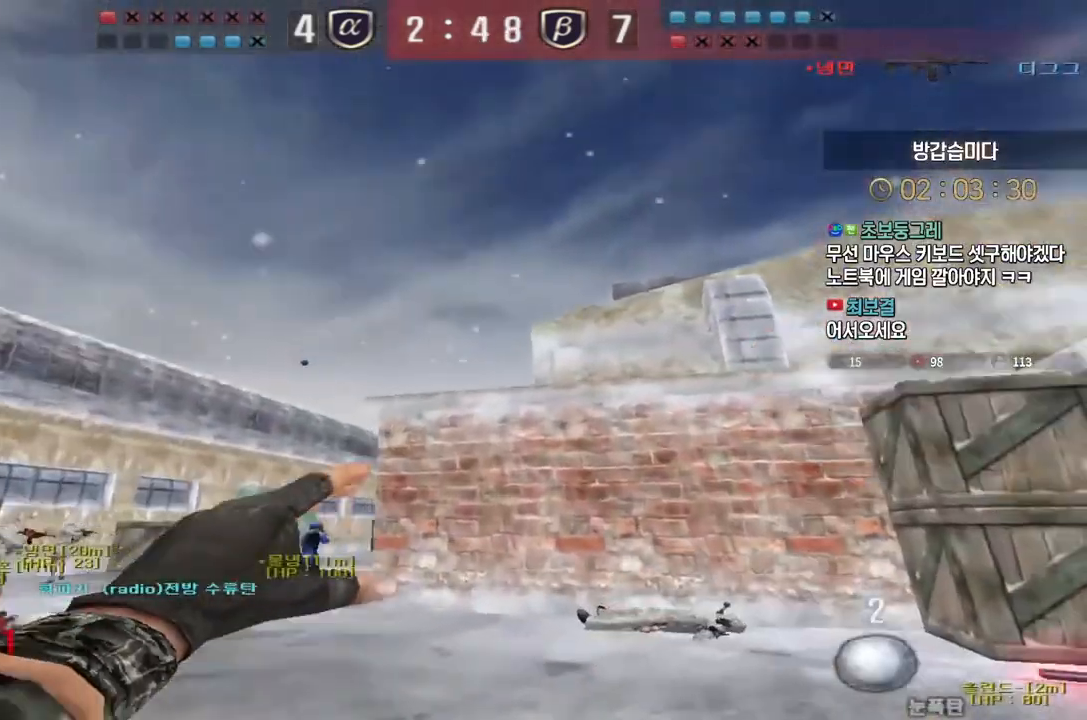
{"keys": ["w"], "events": []}
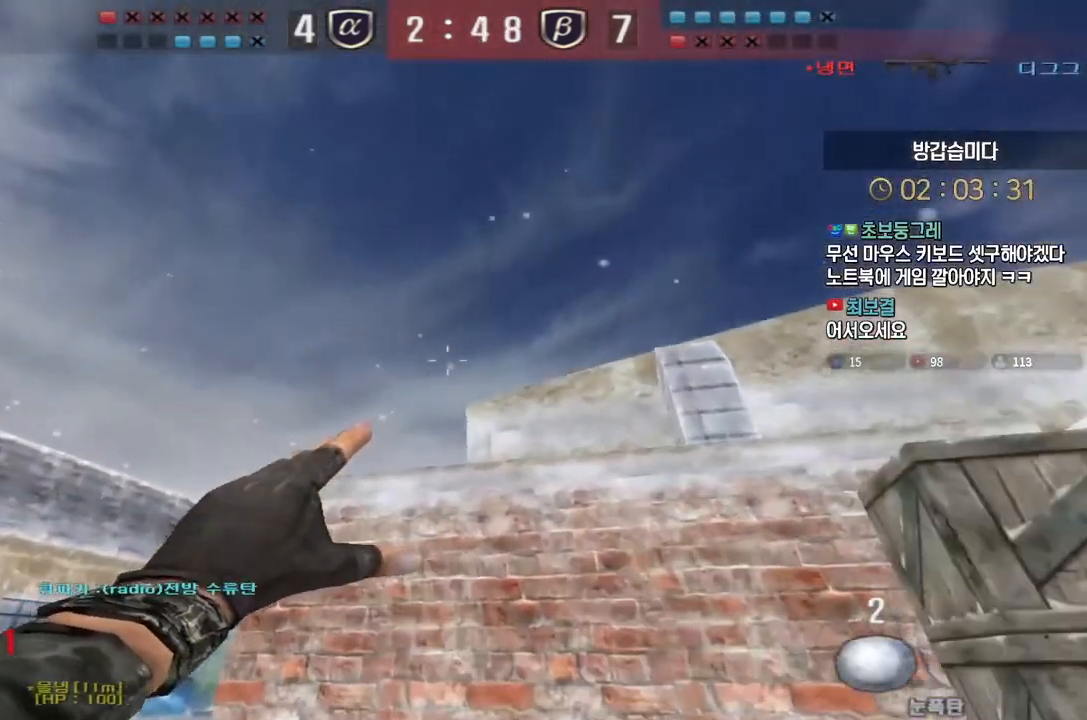
{"keys": ["d", "w"], "events": [[150, "a", "down"], [233, "a", "up"], [317, "space", "down"], [367, "space", "up"], [433, "d", "down"]]}
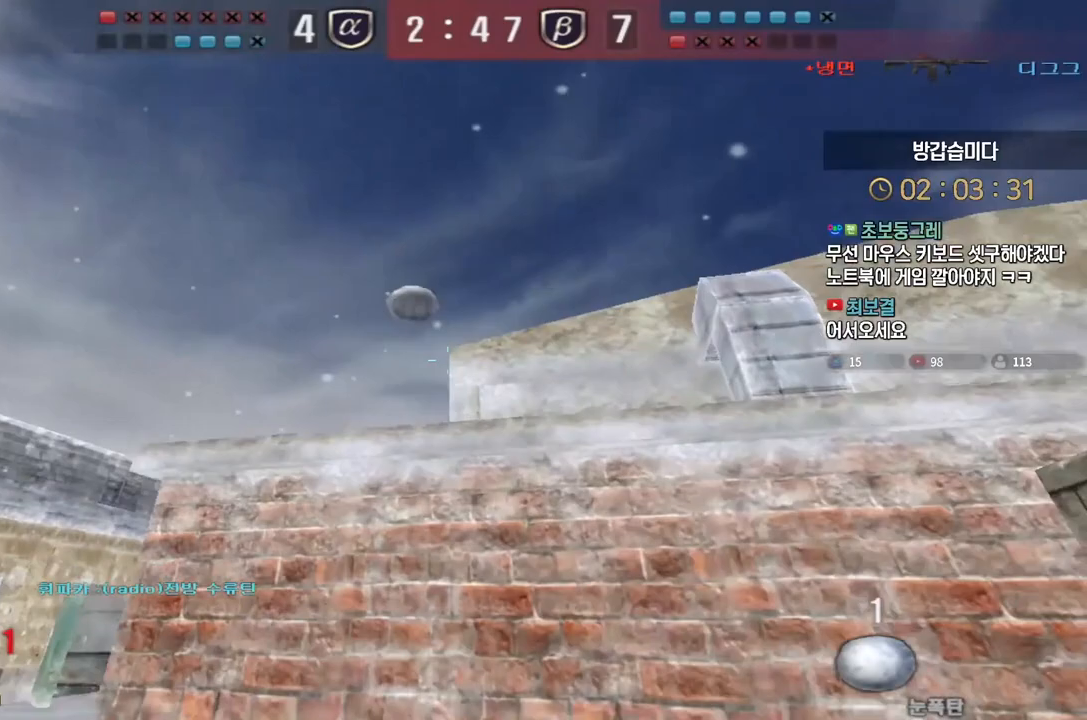
{"keys": ["a", "w"], "events": [[233, "d", "up"], [283, "a", "down"]]}
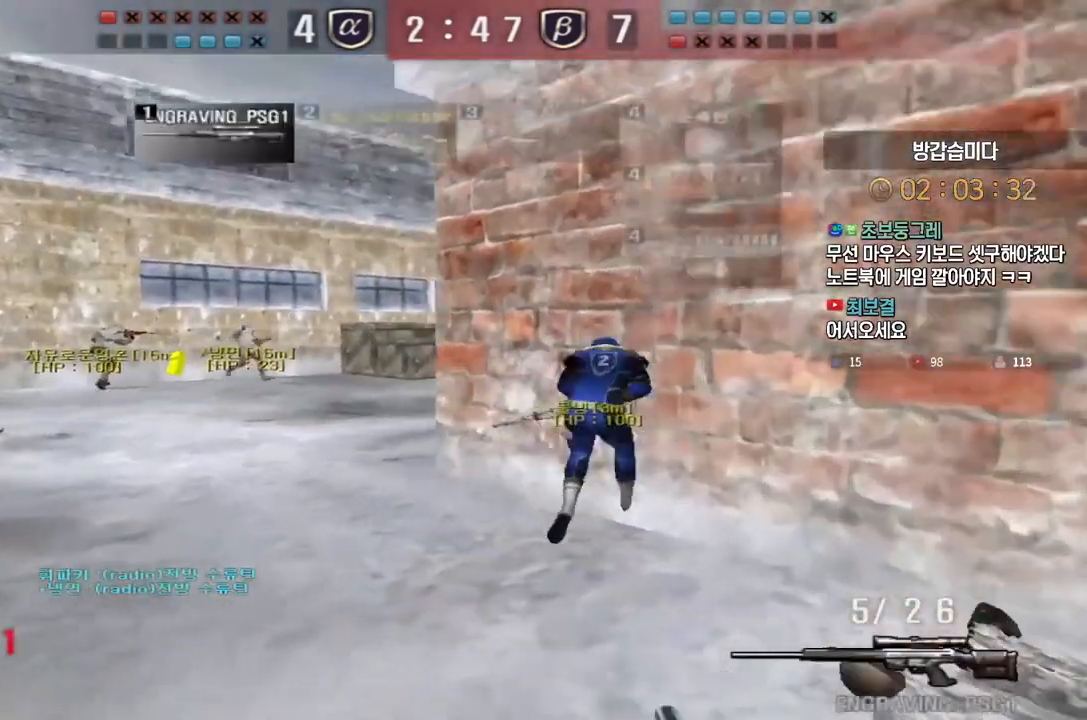
{"keys": ["a", "w"], "events": [[17, "shift", "down"], [50, "a", "up"], [50, "space", "down"], [50, "w", "up"], [67, "shift", "up"], [83, "space", "up"], [317, "d", "down"], [333, "tab", "down"], [367, "tab", "up"], [467, "a", "down"], [483, "w", "down"], [500, "d", "up"]]}
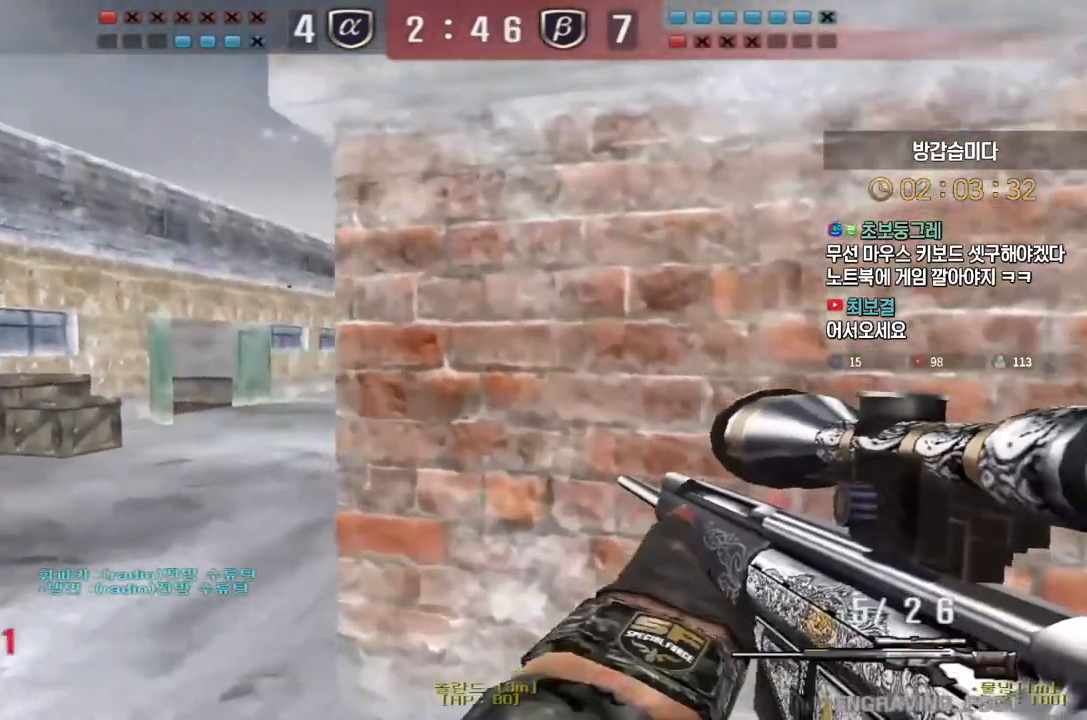
{"keys": ["ctrl"], "events": [[467, "ctrl", "down"], [483, "a", "up"], [483, "w", "up"]]}
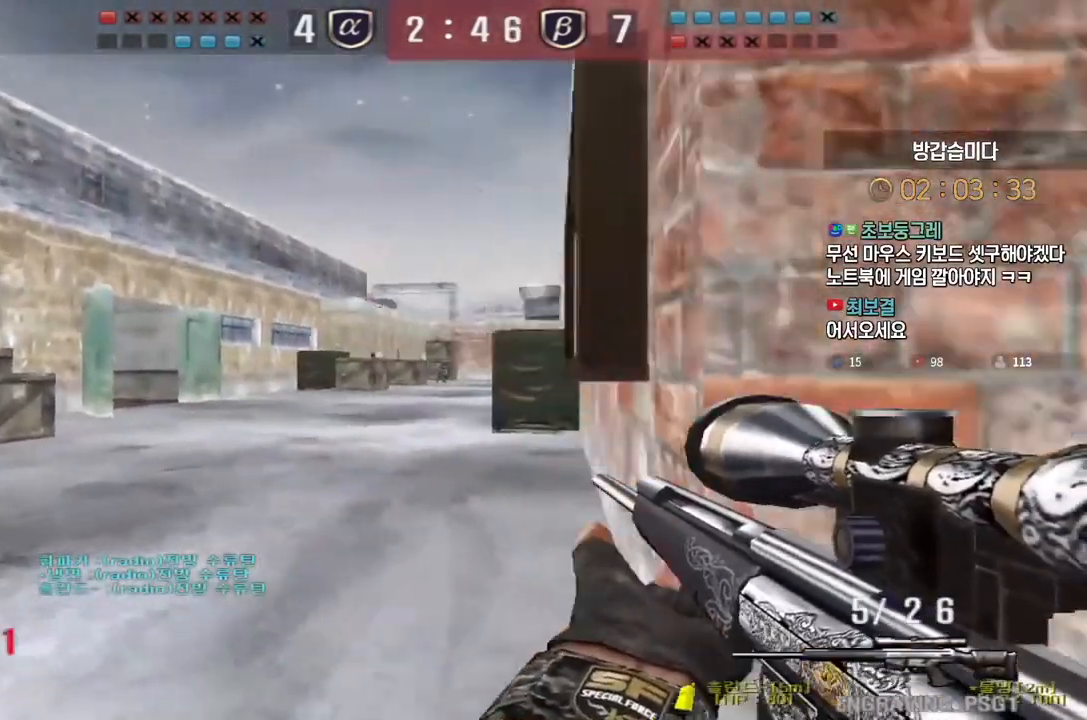
{"keys": ["a", "w"], "events": [[317, "space", "down"], [333, "ctrl", "up"], [350, "a", "down"], [350, "w", "down"], [383, "space", "up"]]}
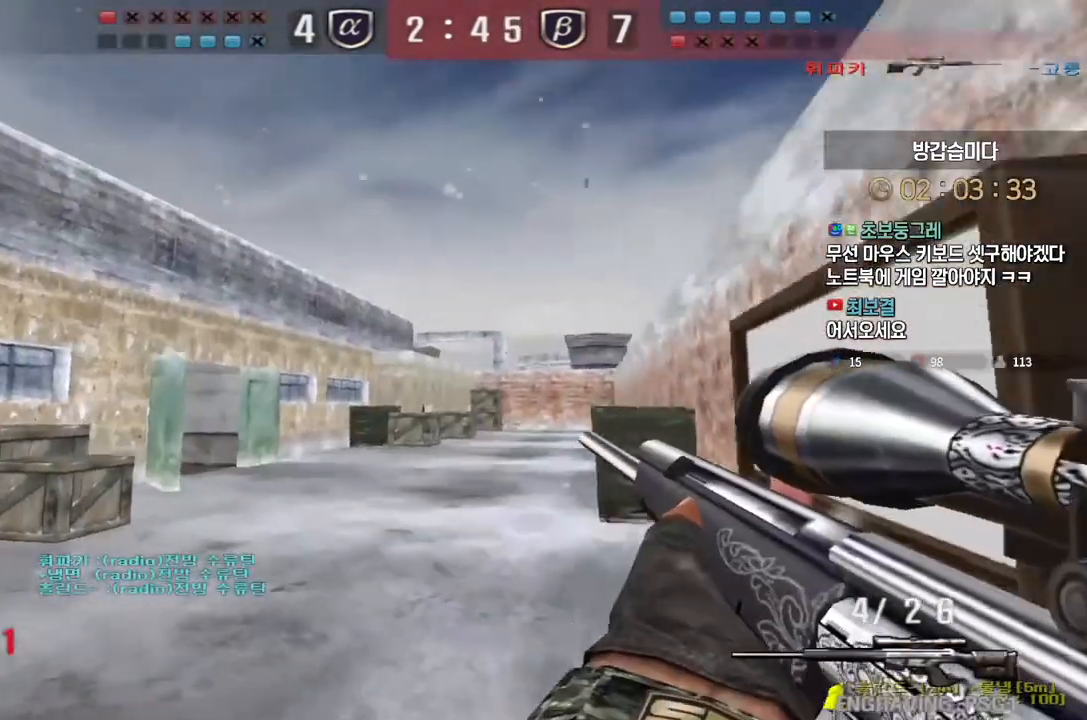
{"keys": ["a", "w"], "events": []}
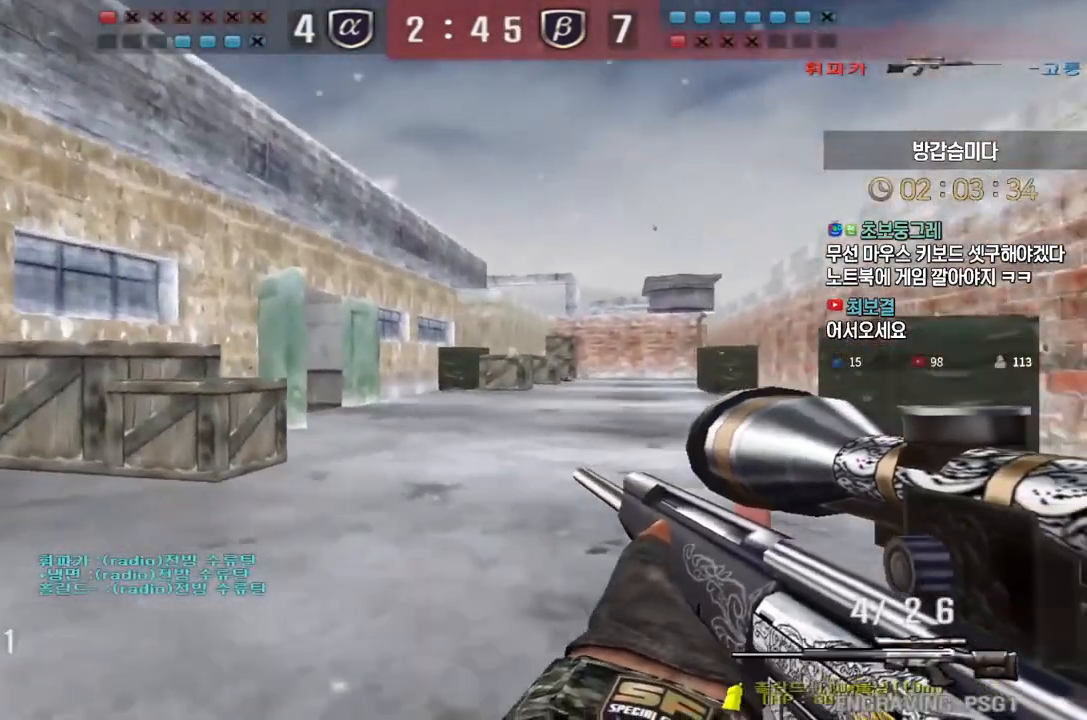
{"keys": [], "events": [[17, "ctrl", "down"], [33, "a", "up"], [33, "space", "down"], [33, "w", "up"], [50, "ctrl", "up"], [83, "space", "up"]]}
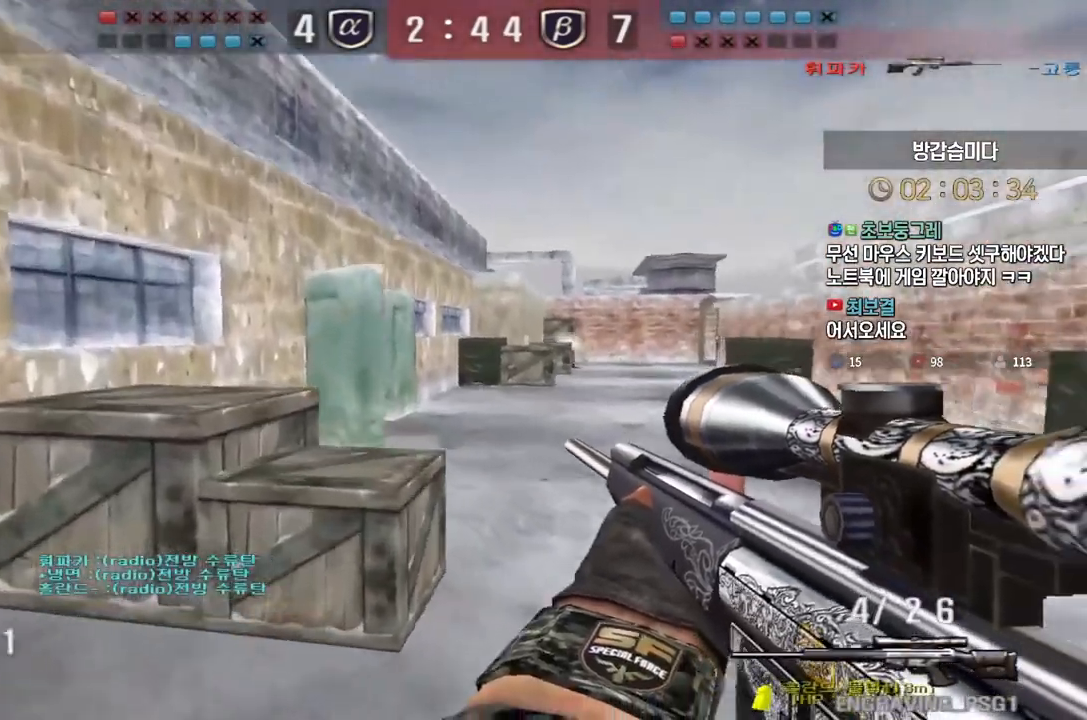
{"keys": ["d", "w"], "events": [[67, "w", "down"], [83, "d", "down"], [233, "ctrl", "down"], [267, "d", "up"], [267, "space", "down"], [267, "w", "up"], [283, "ctrl", "up"], [317, "space", "up"], [333, "d", "down"], [350, "w", "down"]]}
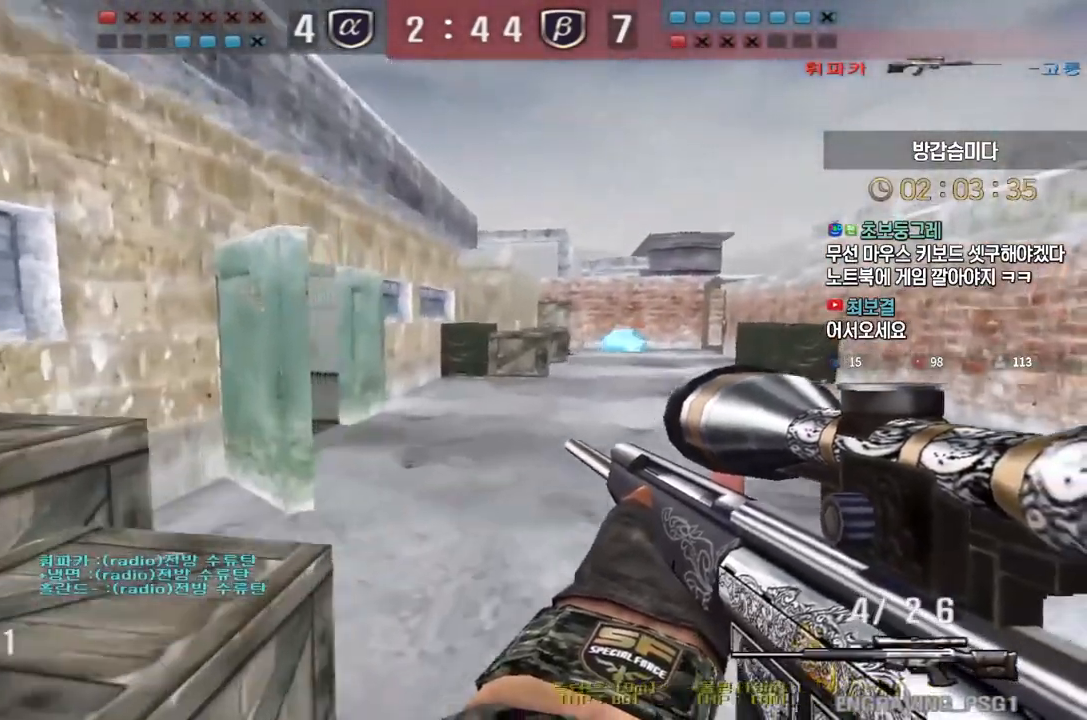
{"keys": ["space"], "events": [[450, "shift", "down"], [483, "d", "up"], [483, "shift", "up"], [483, "w", "up"], [500, "space", "down"]]}
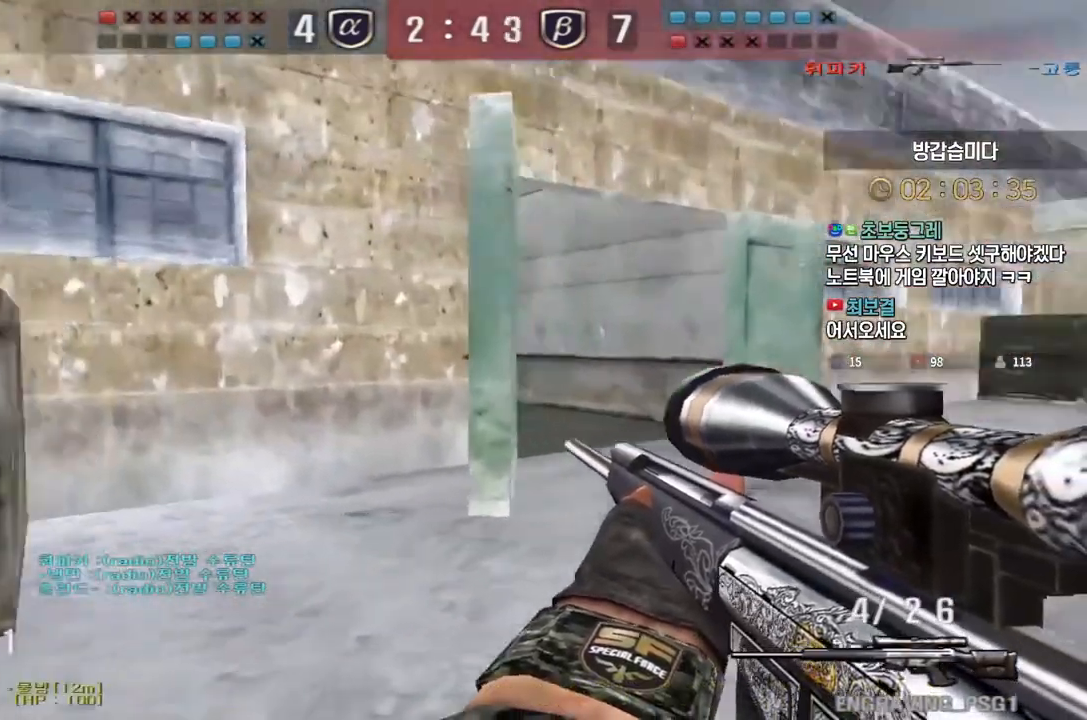
{"keys": ["s"], "events": [[33, "space", "up"], [117, "d", "down"], [117, "s", "down"], [317, "a", "down"], [333, "d", "up"], [500, "a", "up"]]}
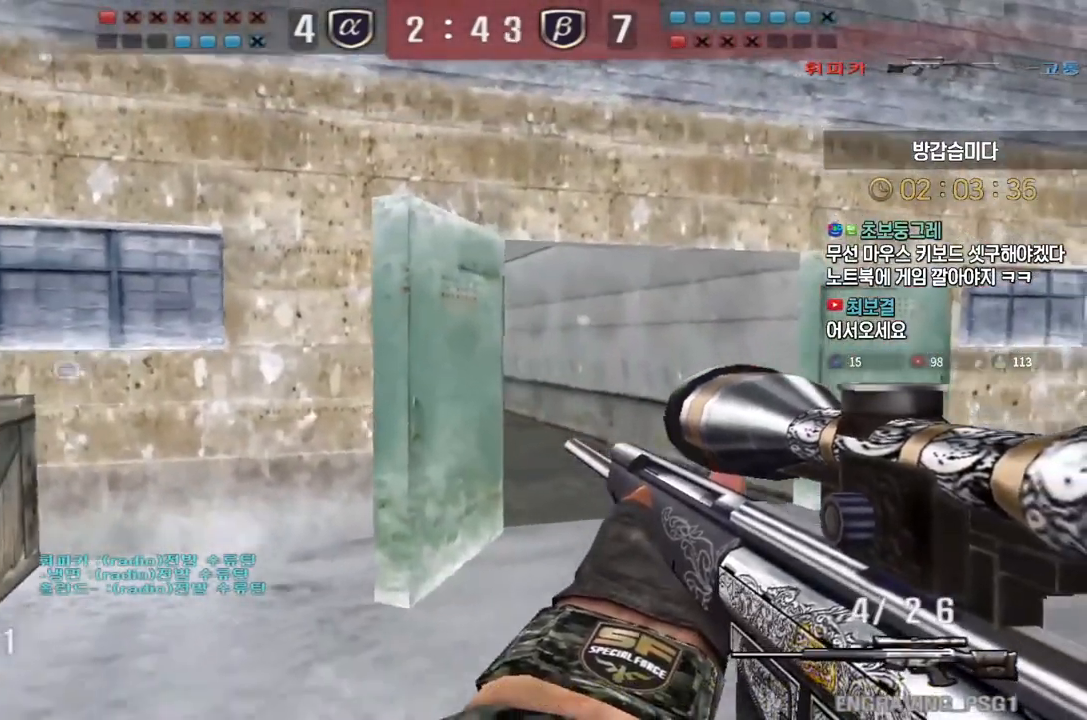
{"keys": ["ctrl"], "events": [[17, "d", "down"], [300, "ctrl", "down"], [317, "d", "up"], [317, "s", "up"]]}
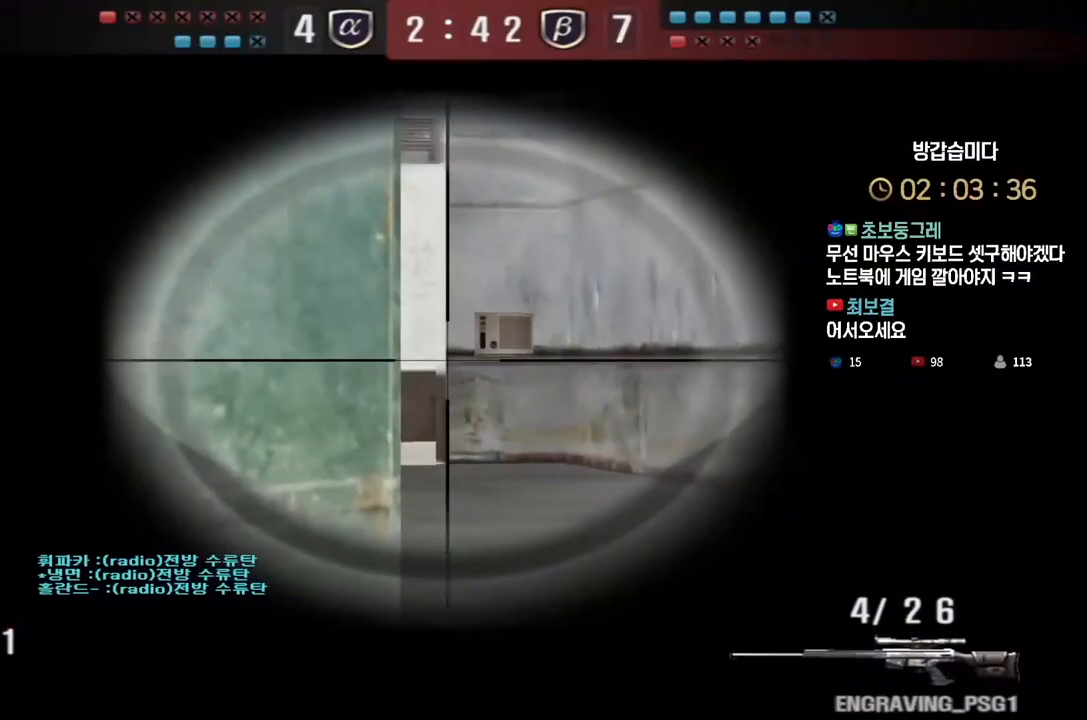
{"keys": ["s"], "events": [[200, "space", "down"], [233, "a", "down"], [233, "ctrl", "up"], [250, "s", "down"], [283, "space", "up"], [483, "a", "up"]]}
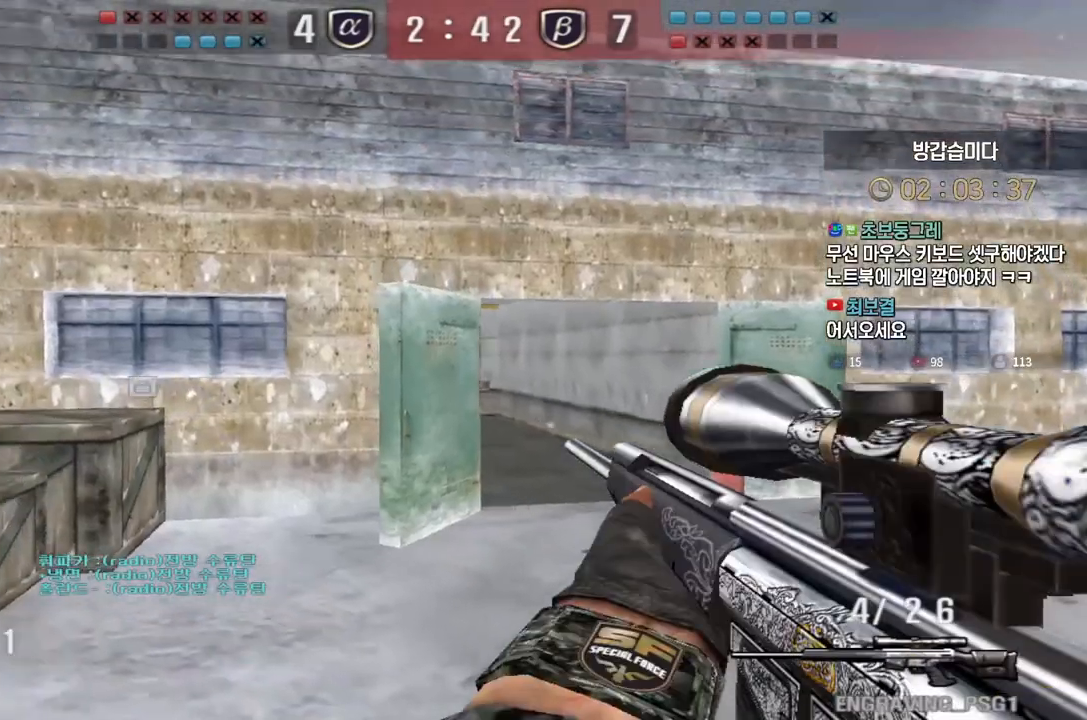
{"keys": ["d", "s", "shift", "tab"], "events": [[17, "s", "up"], [67, "tab", "down"], [200, "d", "down"], [233, "s", "down"], [417, "shift", "down"]]}
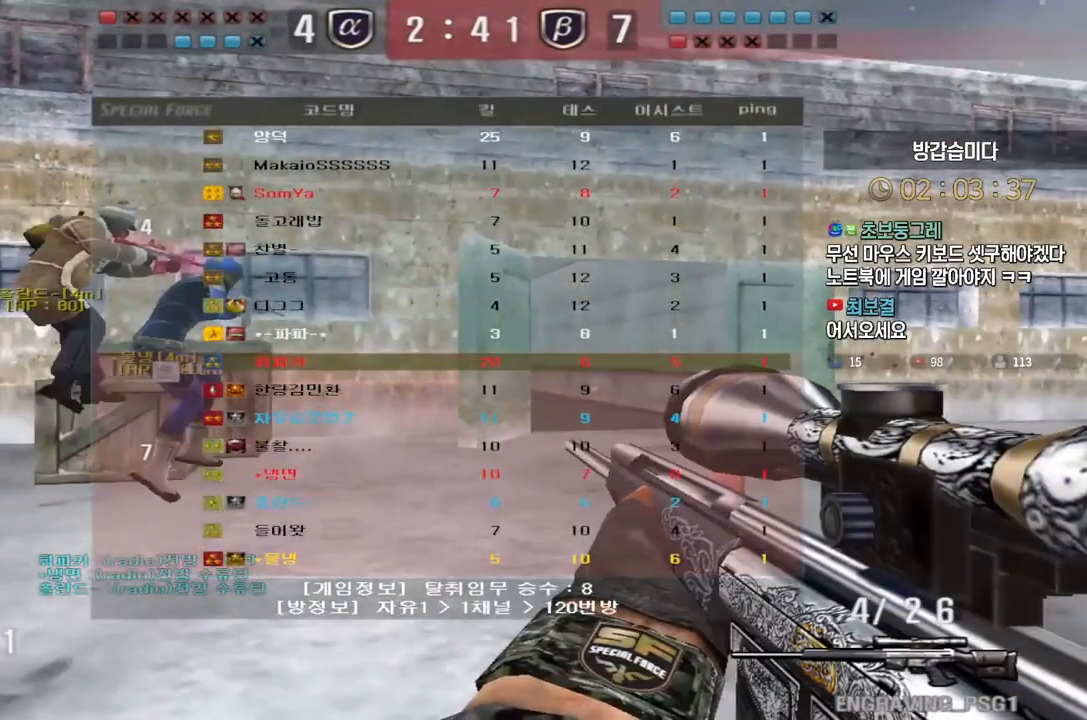
{"keys": ["d", "shift", "w"], "events": [[117, "d", "up"], [117, "s", "up"], [133, "tab", "up"], [367, "w", "down"], [450, "d", "down"]]}
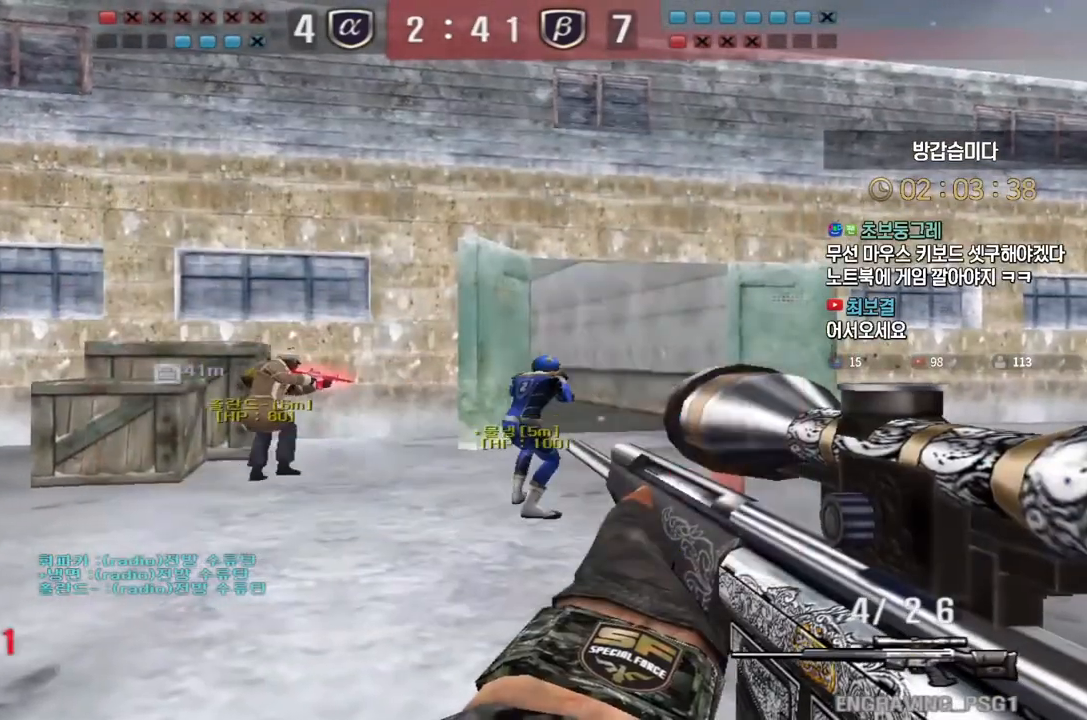
{"keys": ["d", "w"], "events": [[133, "shift", "up"], [250, "shift", "down"], [267, "d", "up"], [267, "w", "up"], [317, "shift", "up"], [333, "w", "down"], [350, "d", "down"]]}
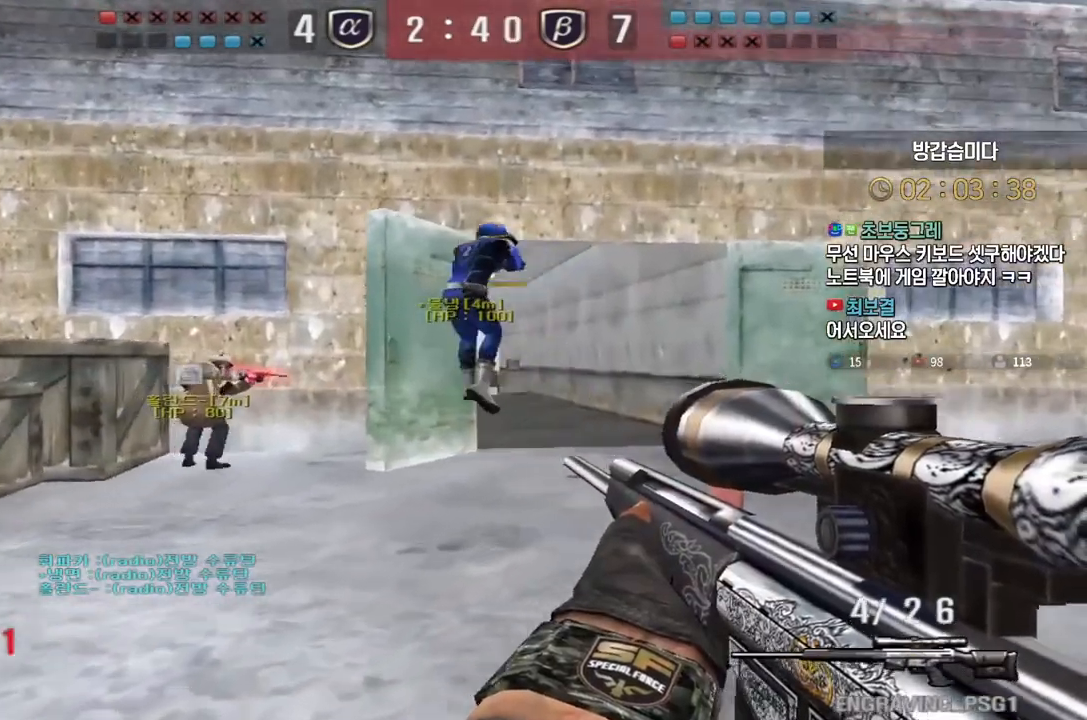
{"keys": ["ctrl"], "events": [[100, "ctrl", "down"], [117, "d", "up"], [117, "w", "up"]]}
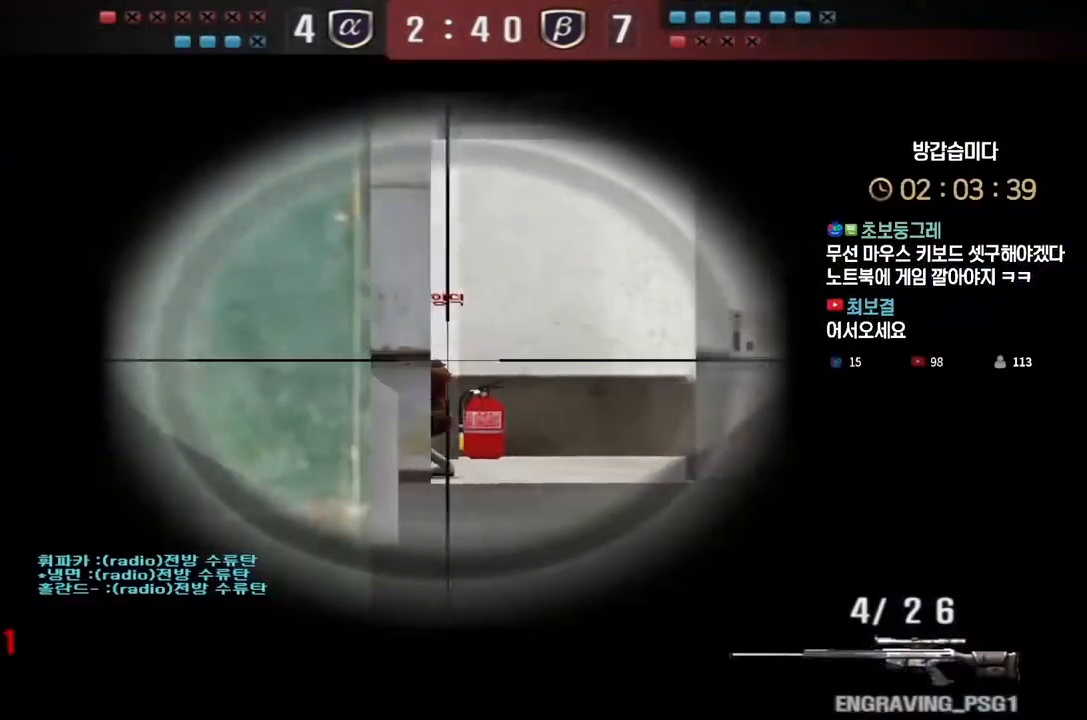
{"keys": [], "events": [[67, "a", "down"], [67, "w", "down"], [83, "ctrl", "up"], [367, "ctrl", "down"], [383, "w", "up"], [400, "a", "up"], [417, "ctrl", "up"]]}
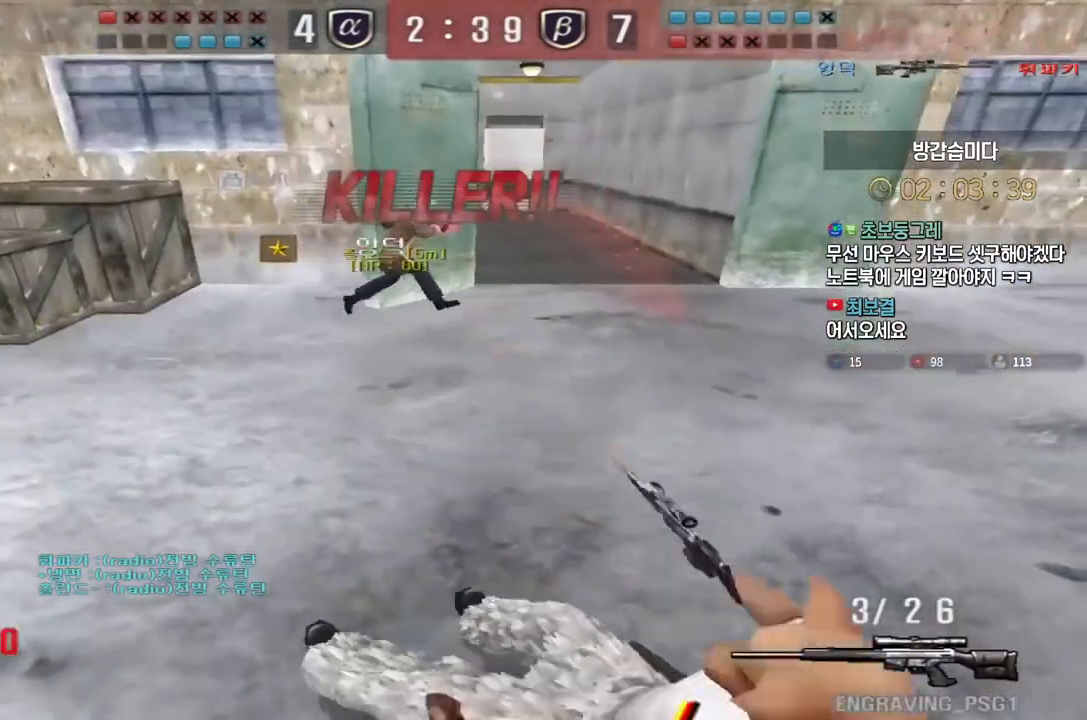
{"keys": [], "events": []}
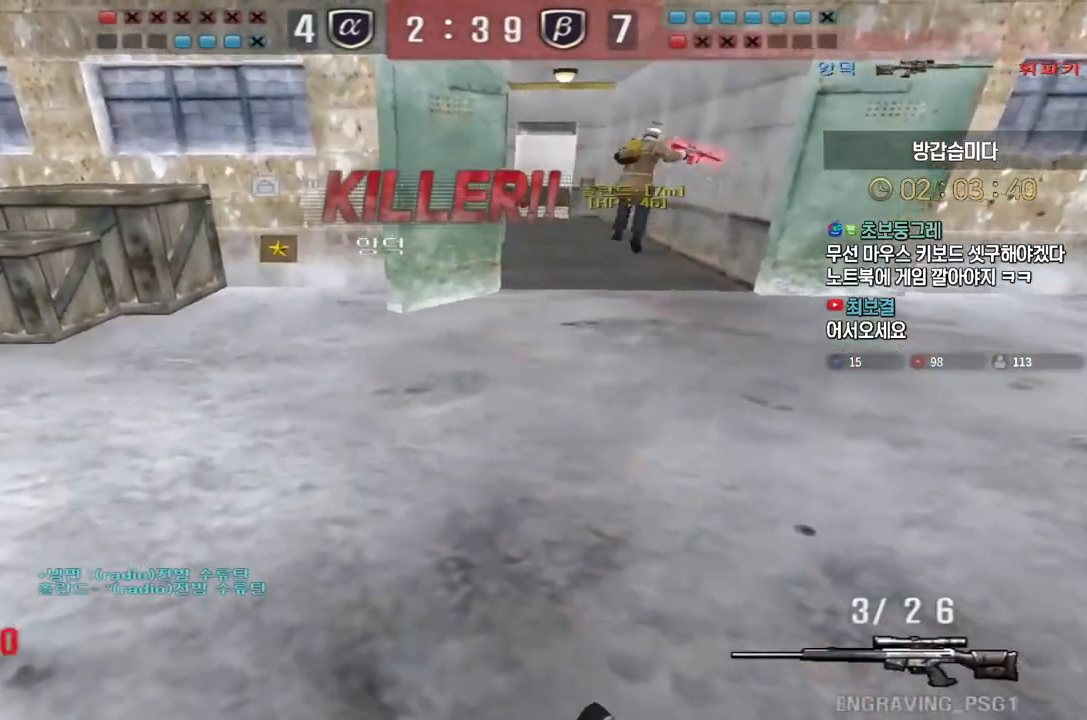
{"keys": [], "events": []}
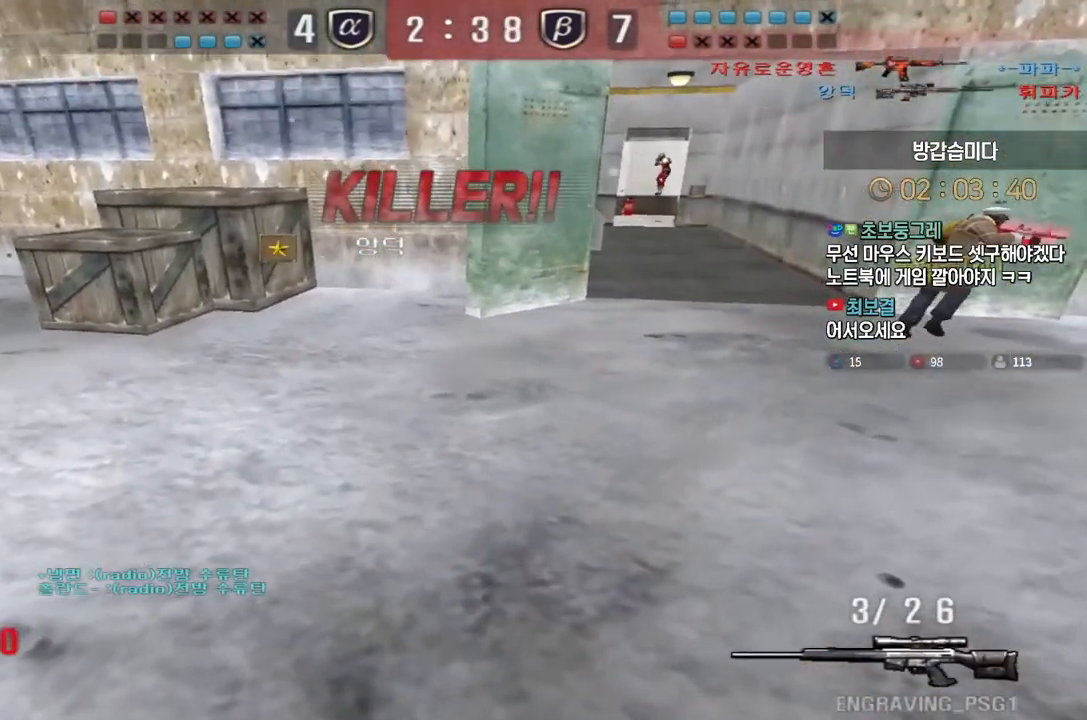
{"keys": ["tab"], "events": [[317, "tab", "down"]]}
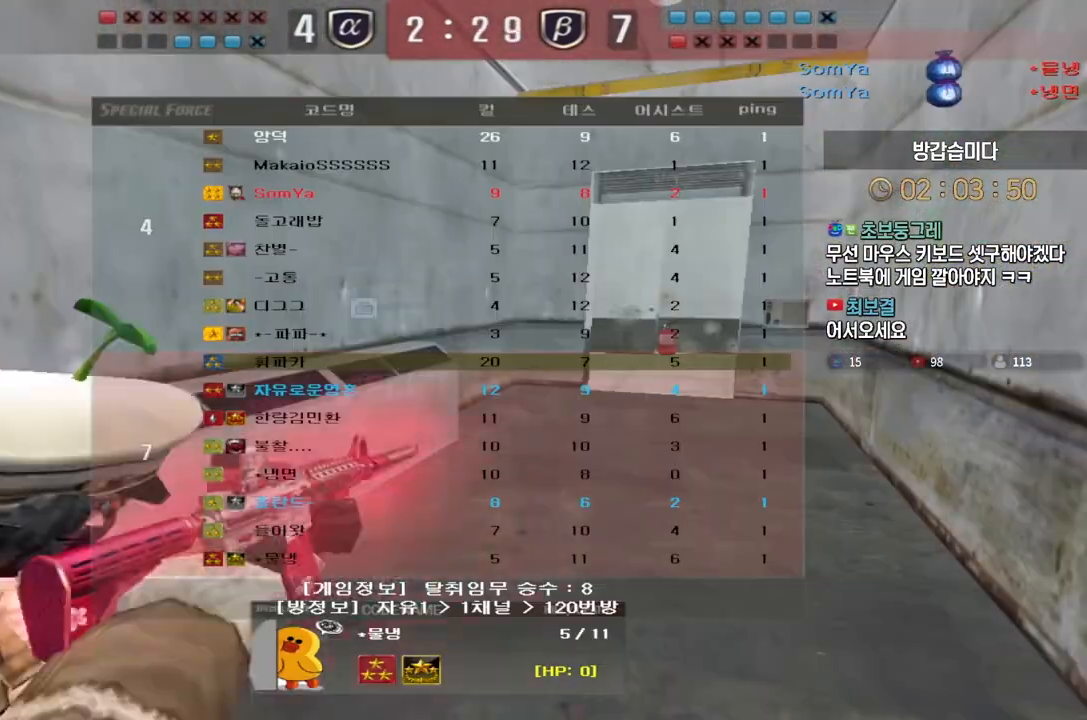
{"keys": ["tab"], "events": [[317, "tab", "up"], [467, "tab", "down"]]}
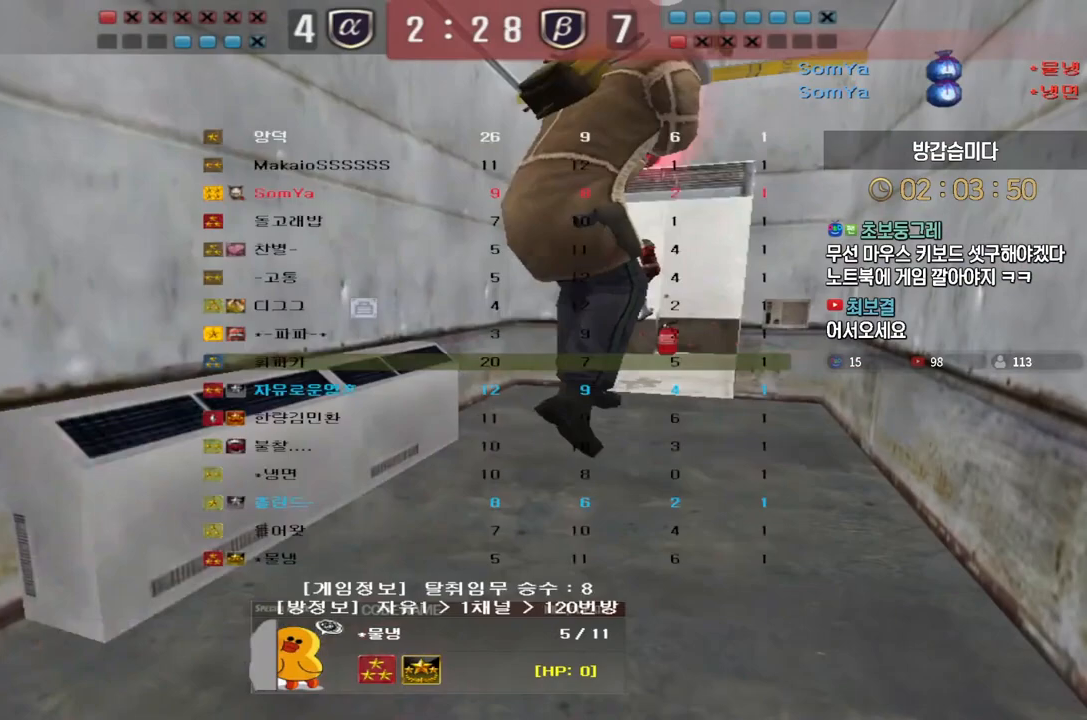
{"keys": ["tab"], "events": [[67, "tab", "up"], [350, "tab", "down"]]}